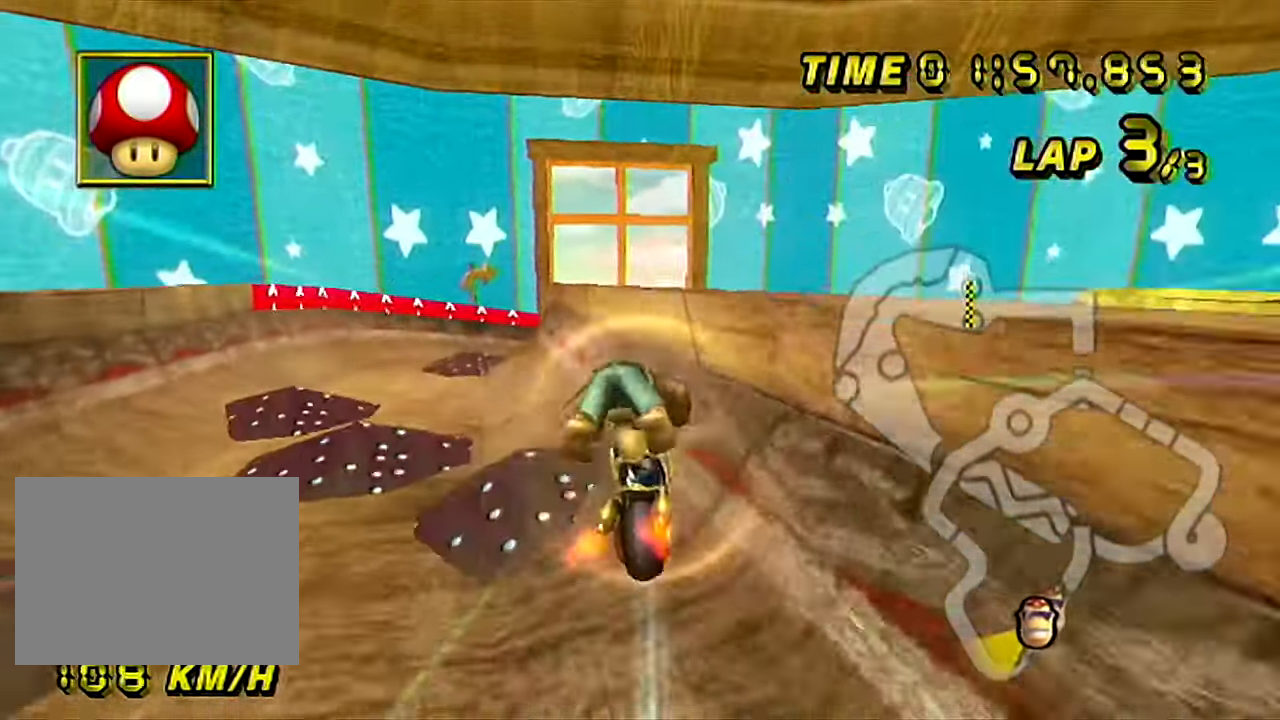
Gameplay with a controller (Nintendo layout); each line is a JSON object with the inputs held at the frame after it. "events" lists button and stick changes between this image and that frame as [ms after this image, input, new state], when the widget could be followed in between. Not read: B L3 R3 X Y Z.
{"buttons": ["A"], "left_stick": "down-right", "events": [[67, "left_stick", "down-right"]]}
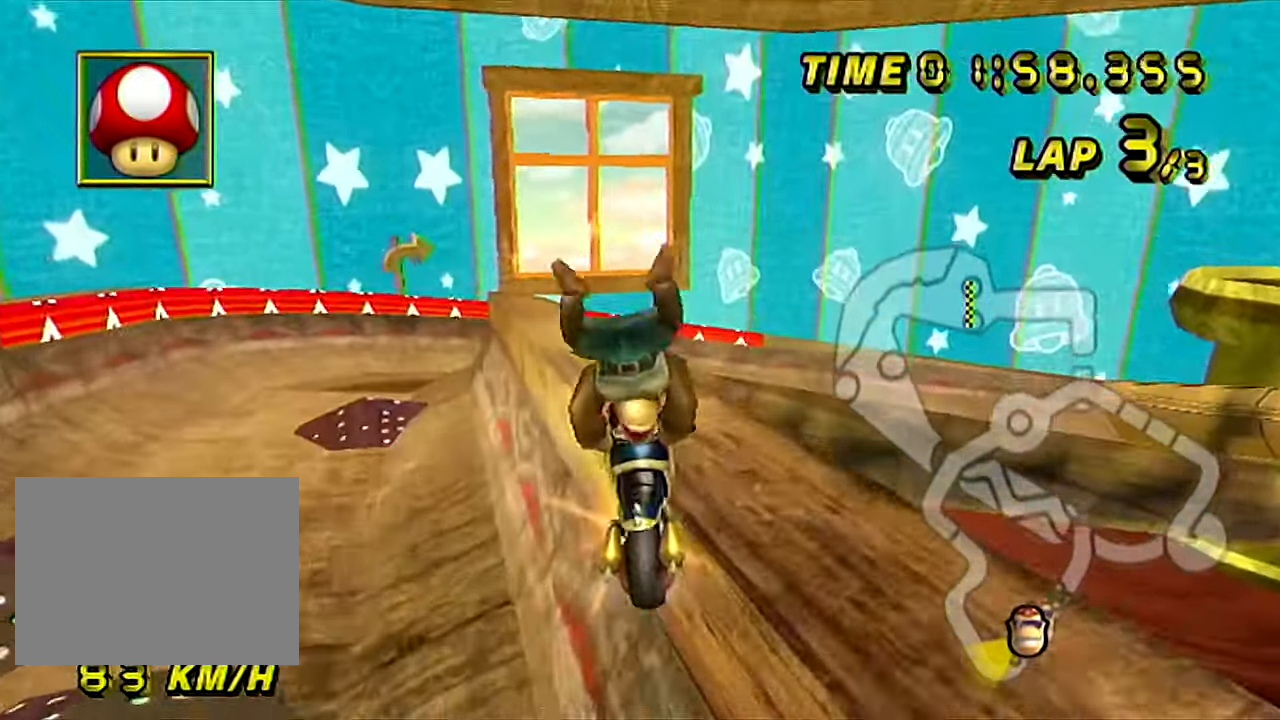
{"buttons": ["A", "R1"], "left_stick": "right", "events": [[117, "R1", "down"], [117, "left_stick", "right"]]}
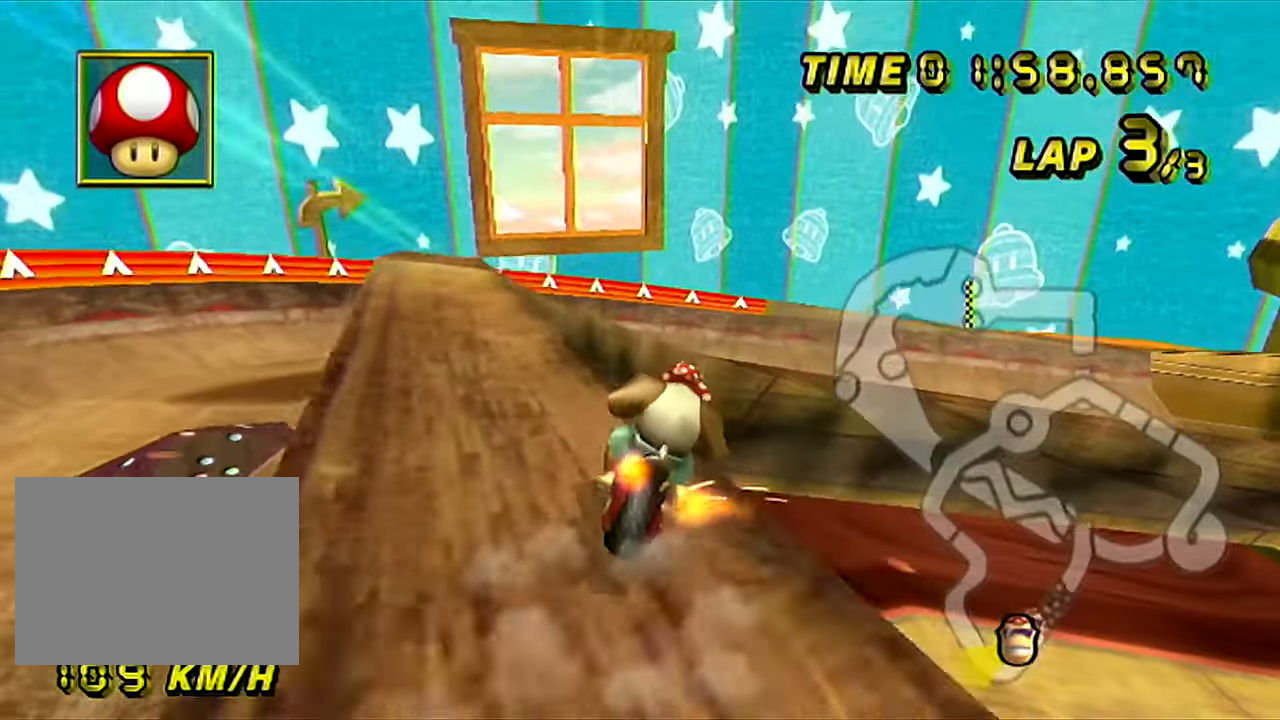
{"buttons": ["A", "R1"], "left_stick": "down-right", "events": [[200, "left_stick", "down-right"]]}
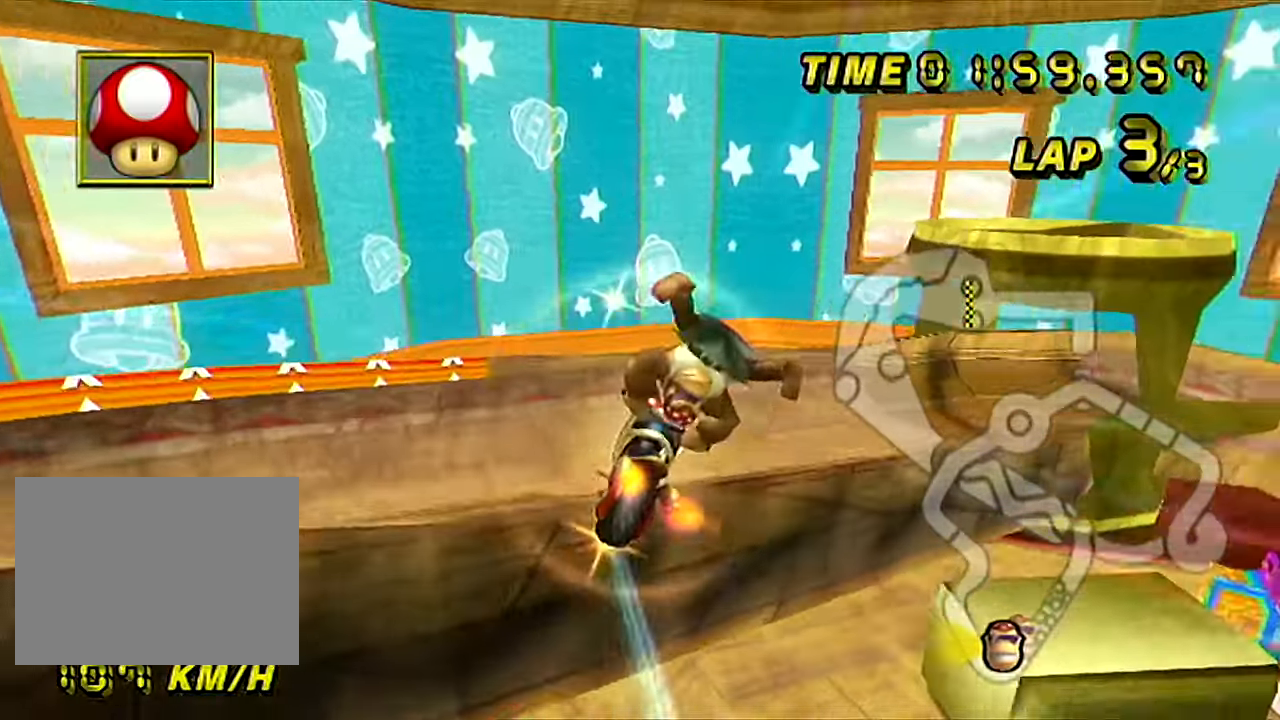
{"buttons": ["A", "R1"], "left_stick": "up", "events": [[350, "left_stick", "up-right"], [417, "left_stick", "up"]]}
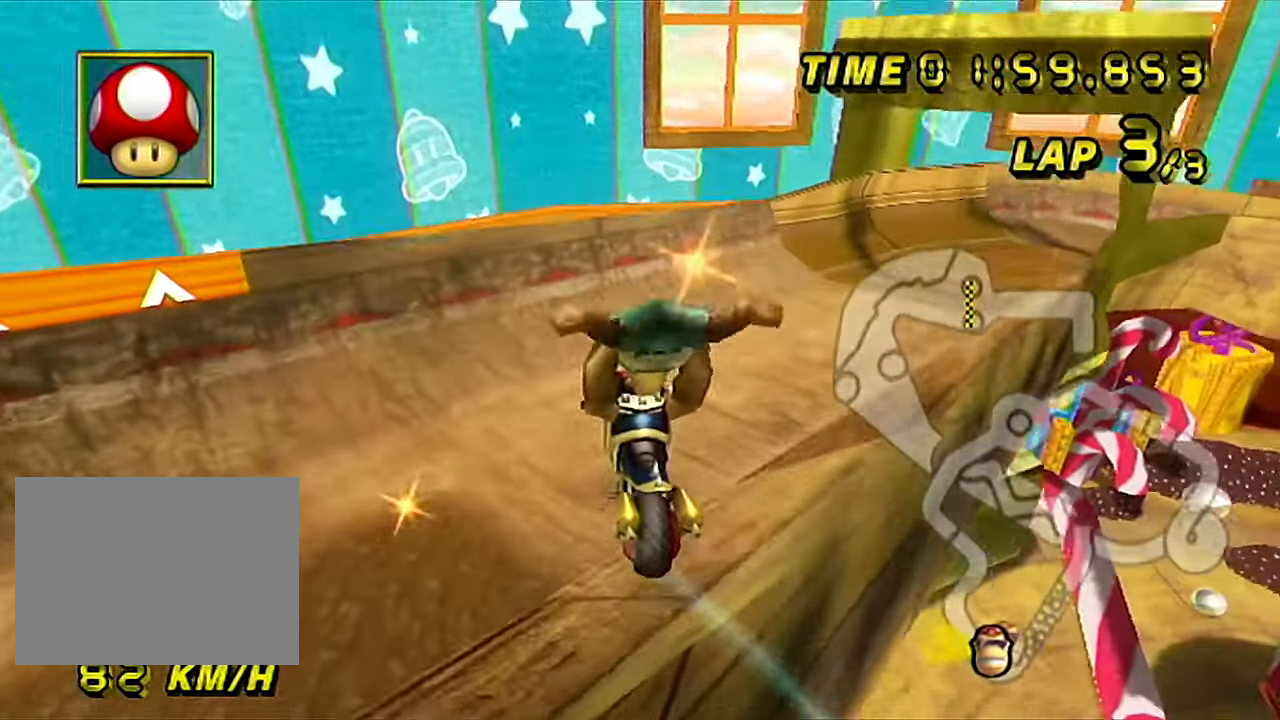
{"buttons": ["A", "R1"], "left_stick": "right", "events": [[484, "left_stick", "right"]]}
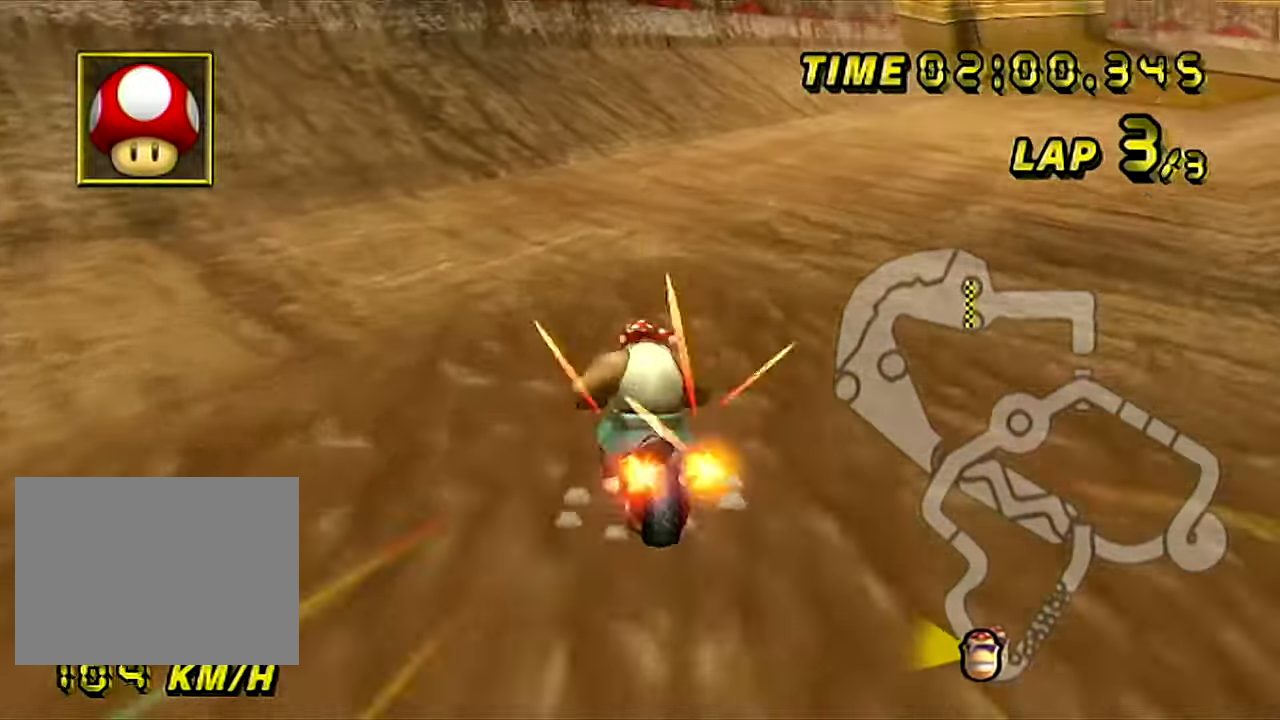
{"buttons": ["A", "R1"], "left_stick": "right", "events": []}
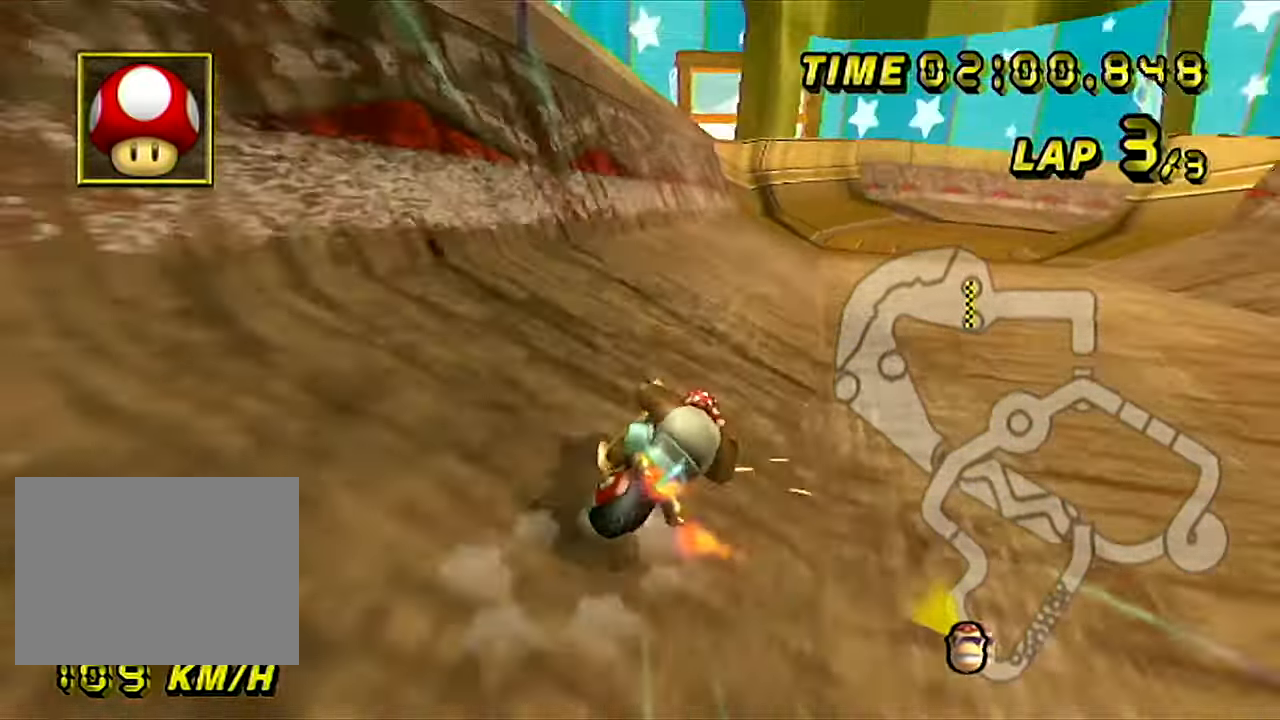
{"buttons": ["A", "R1"], "left_stick": "center", "events": [[134, "left_stick", "center"]]}
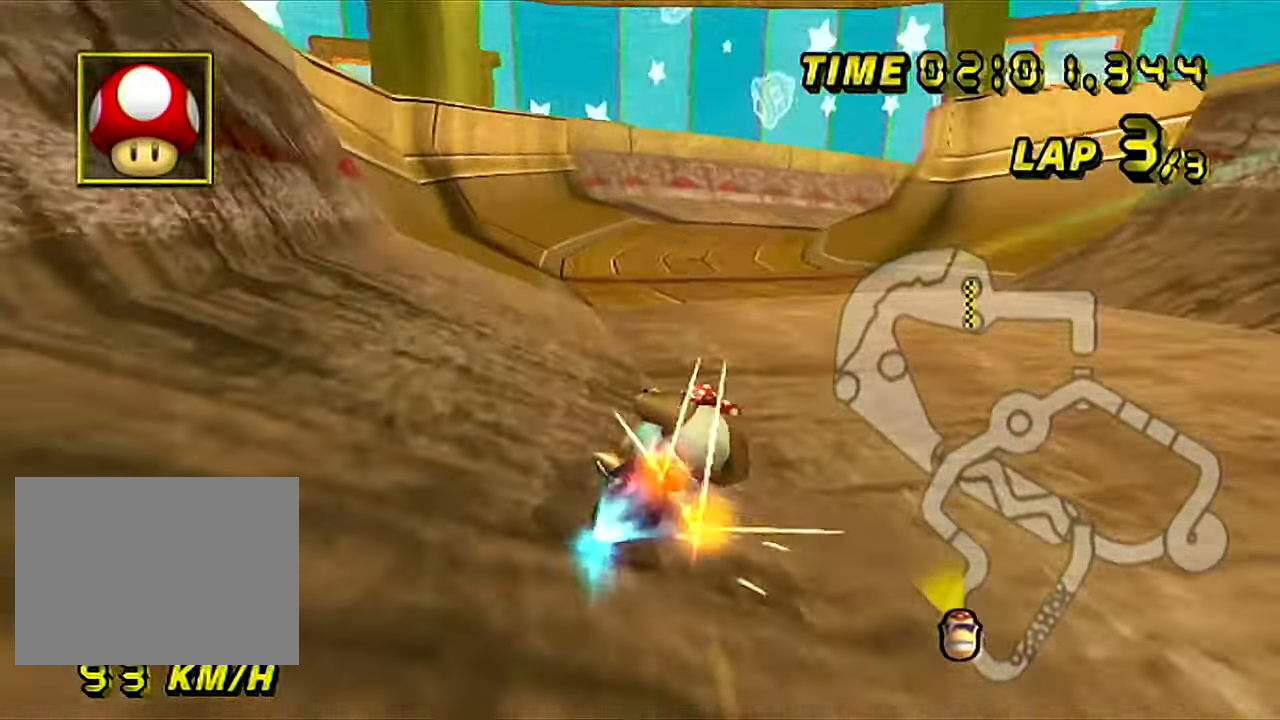
{"buttons": ["A"], "left_stick": "center", "events": [[17, "R1", "up"], [133, "DPAD_RIGHT", "down"], [133, "left_stick", "down-right"], [167, "DPAD_RIGHT", "up"], [367, "left_stick", "center"]]}
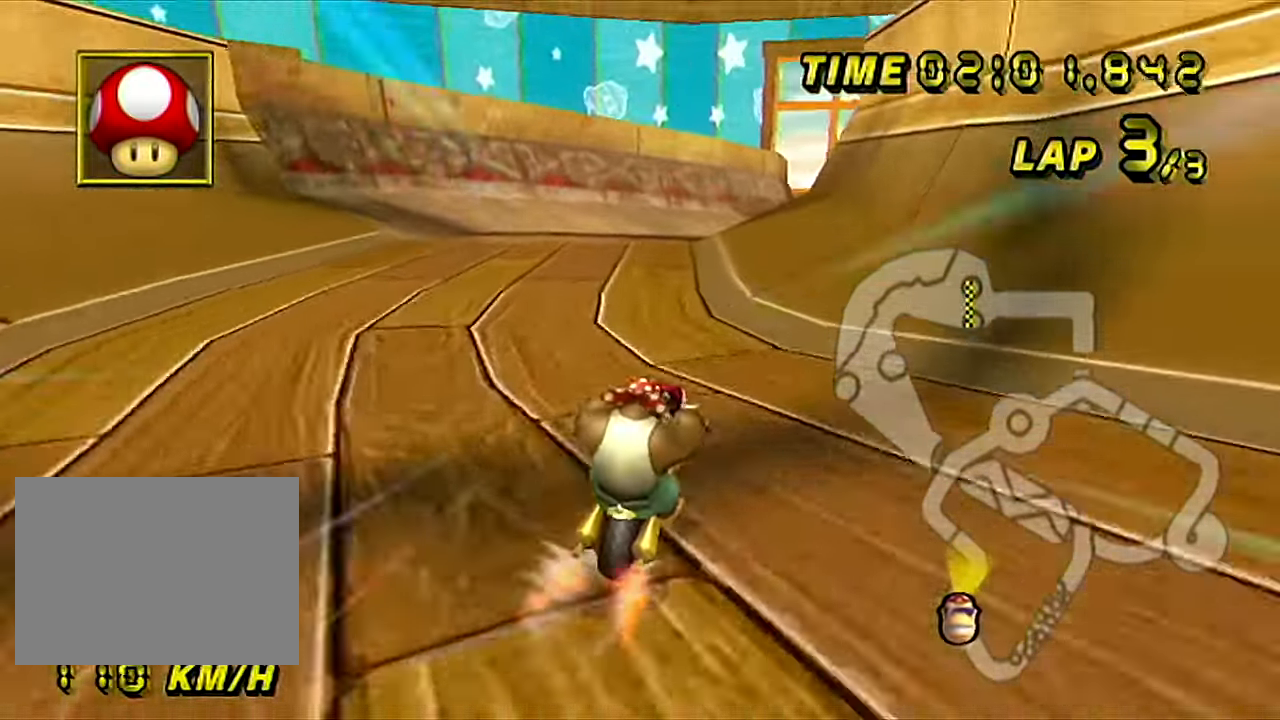
{"buttons": ["A"], "left_stick": "left", "events": [[34, "left_stick", "left"], [184, "left_stick", "center"], [401, "left_stick", "left"]]}
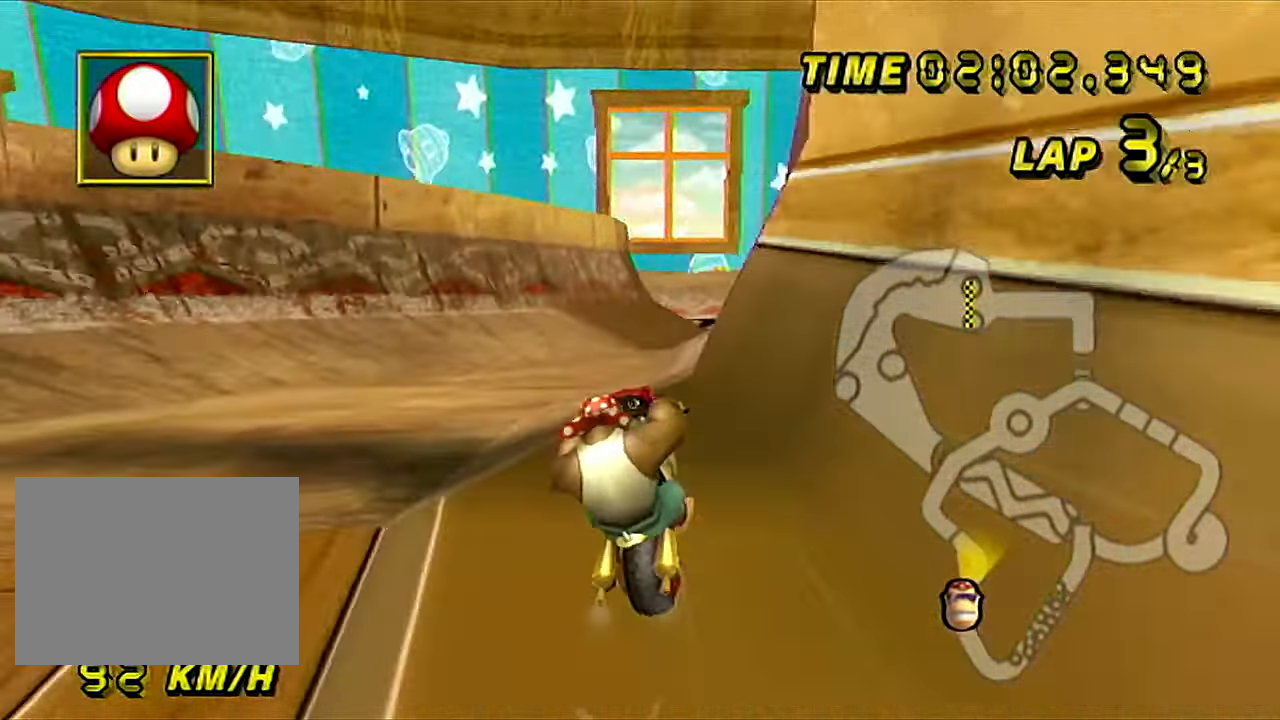
{"buttons": ["A"], "left_stick": "down-right", "events": [[67, "left_stick", "up"], [234, "left_stick", "right"], [317, "left_stick", "down"], [400, "left_stick", "down-right"]]}
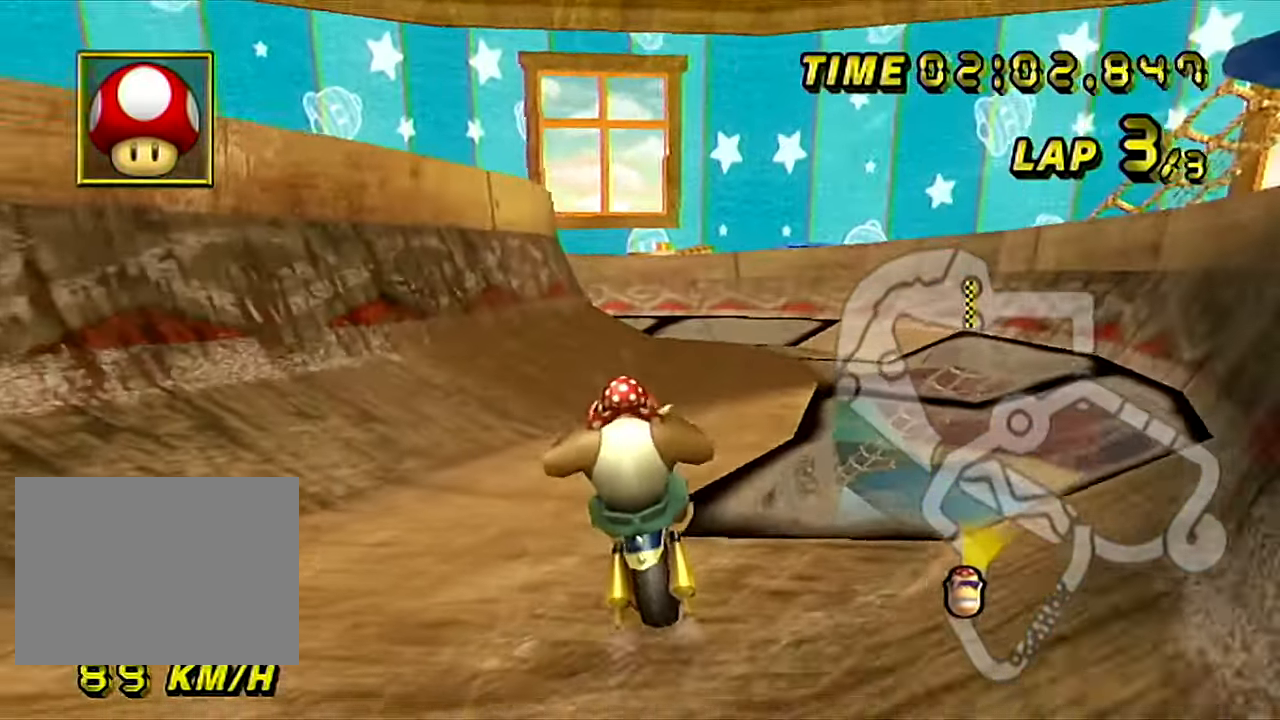
{"buttons": ["A", "R1"], "left_stick": "right", "events": [[117, "left_stick", "center"], [184, "left_stick", "left"], [251, "R1", "down"], [301, "left_stick", "right"]]}
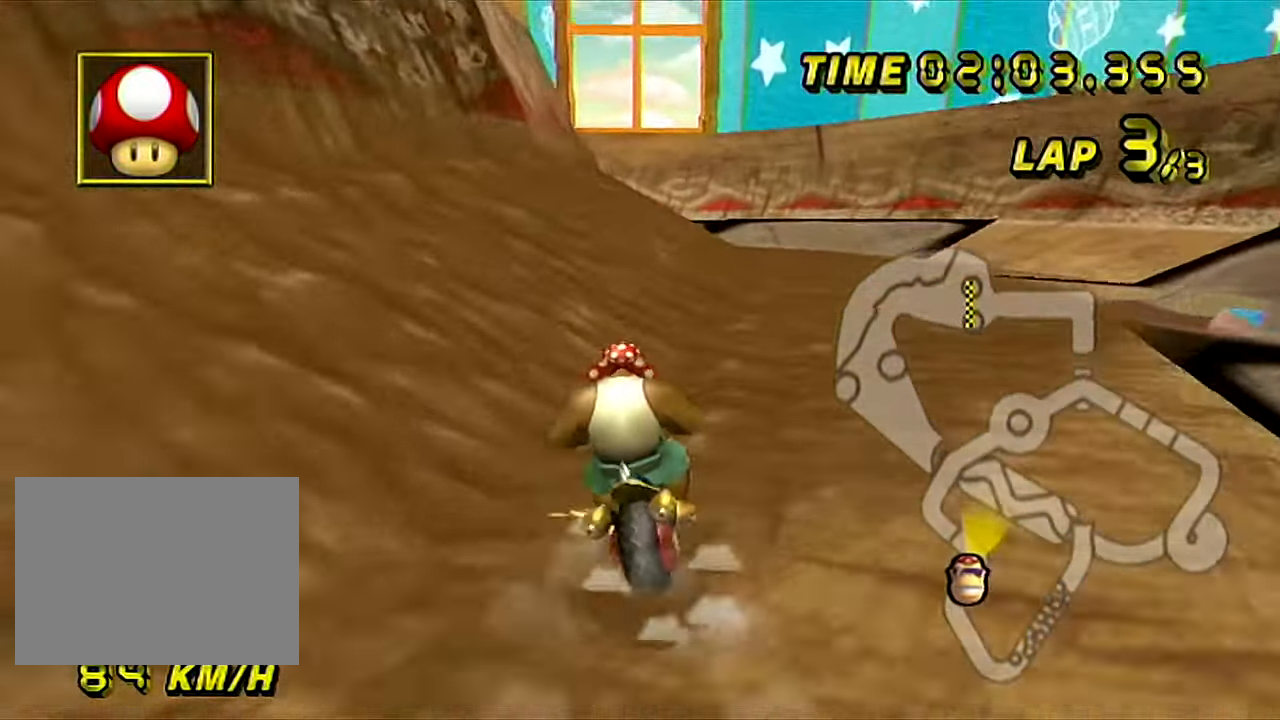
{"buttons": ["A", "R1"], "left_stick": "up-left", "events": [[350, "left_stick", "up-left"]]}
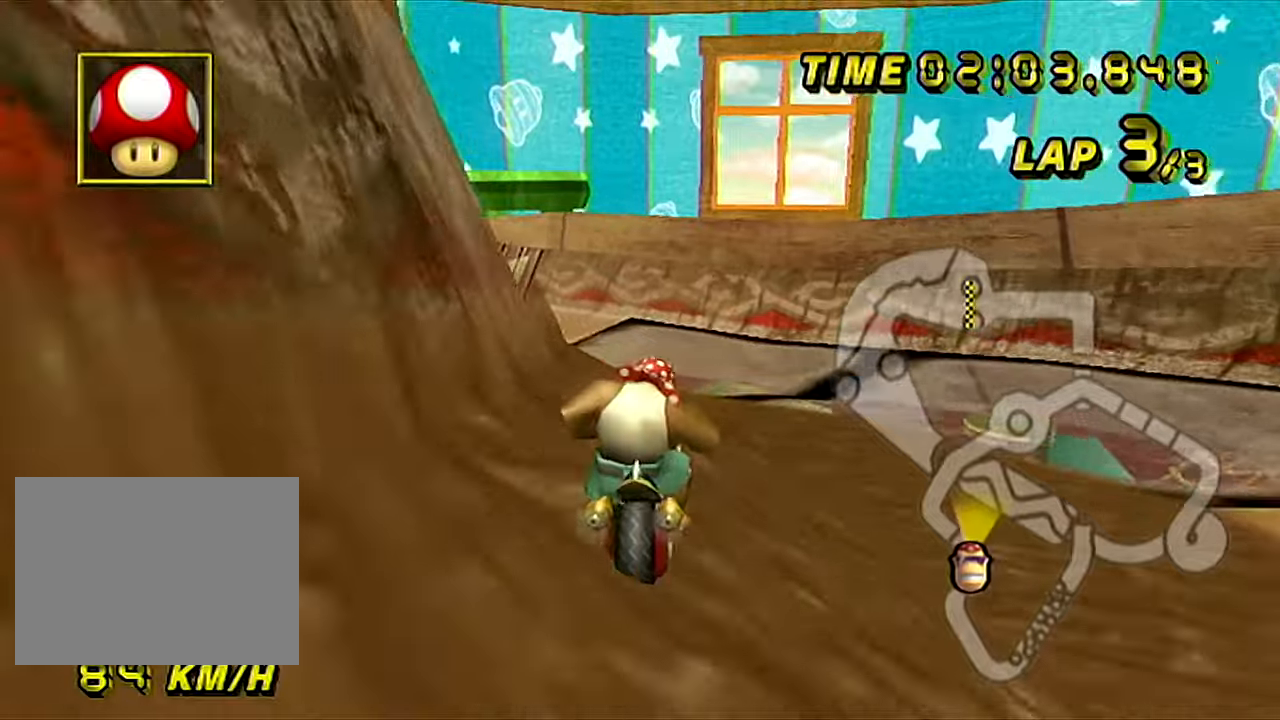
{"buttons": ["A", "R1"], "left_stick": "up-left", "events": []}
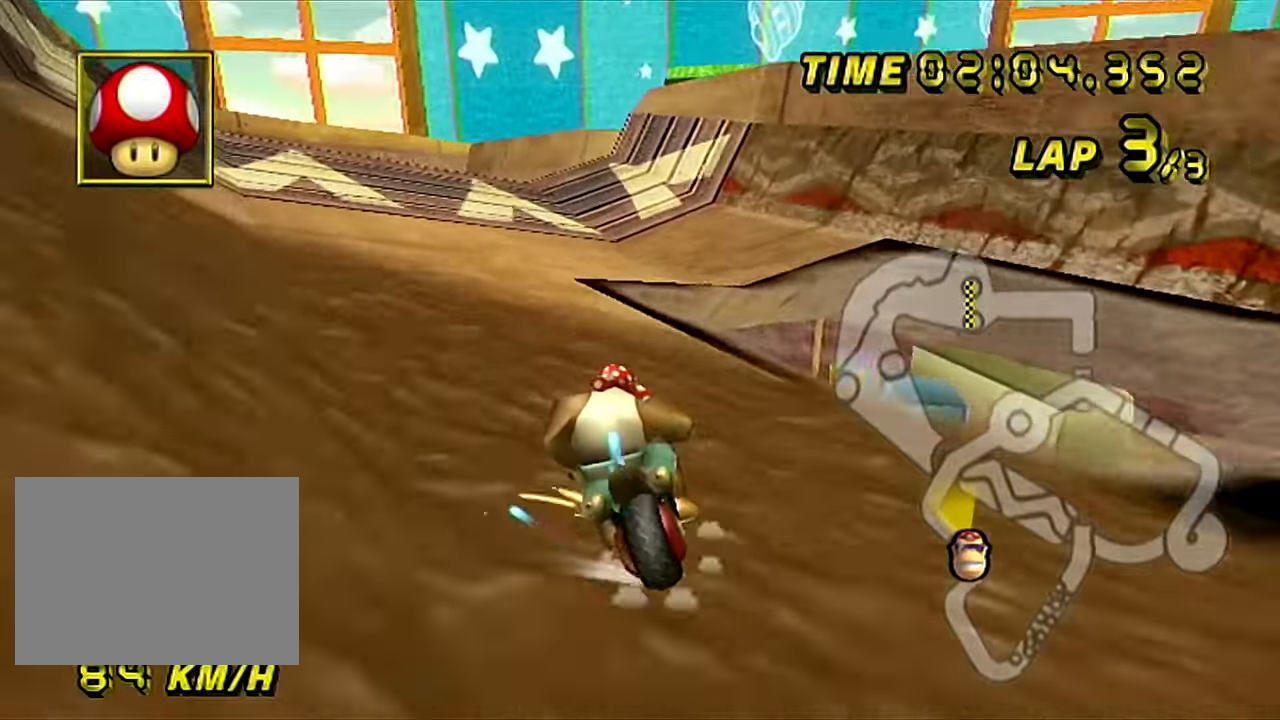
{"buttons": ["A", "DPAD_UP"], "left_stick": "right"}
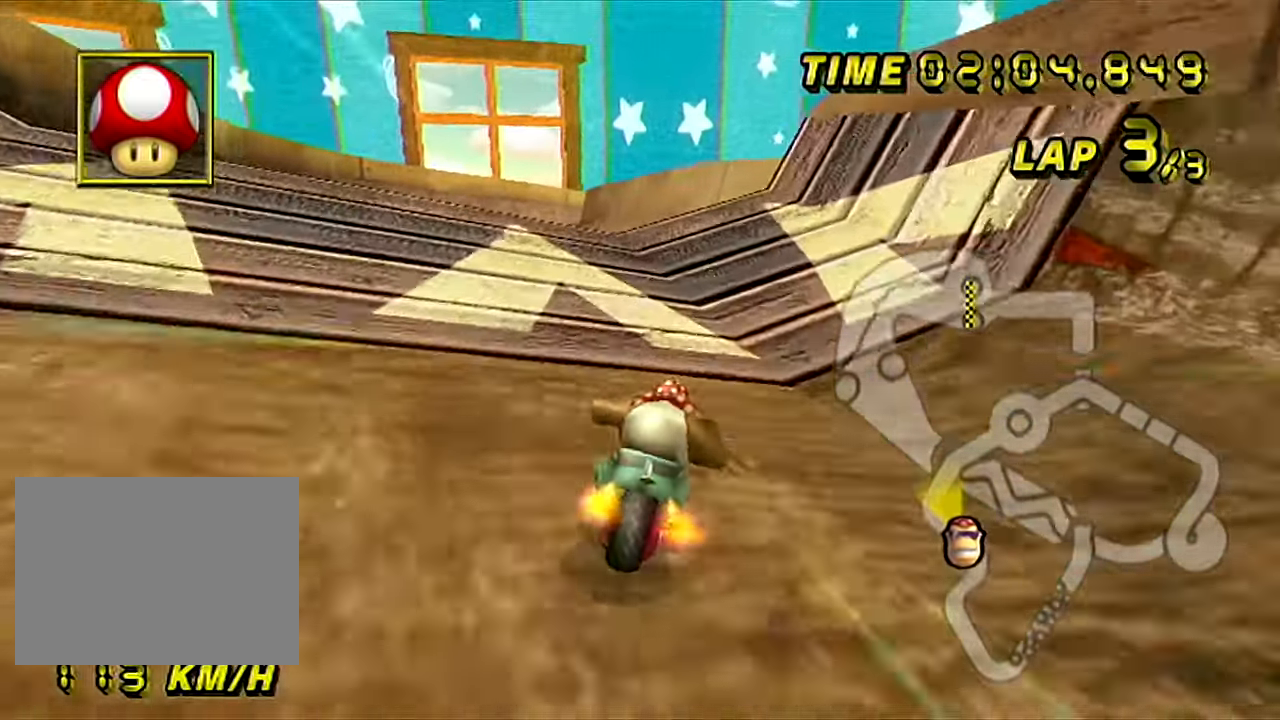
{"buttons": ["A"], "left_stick": "right"}
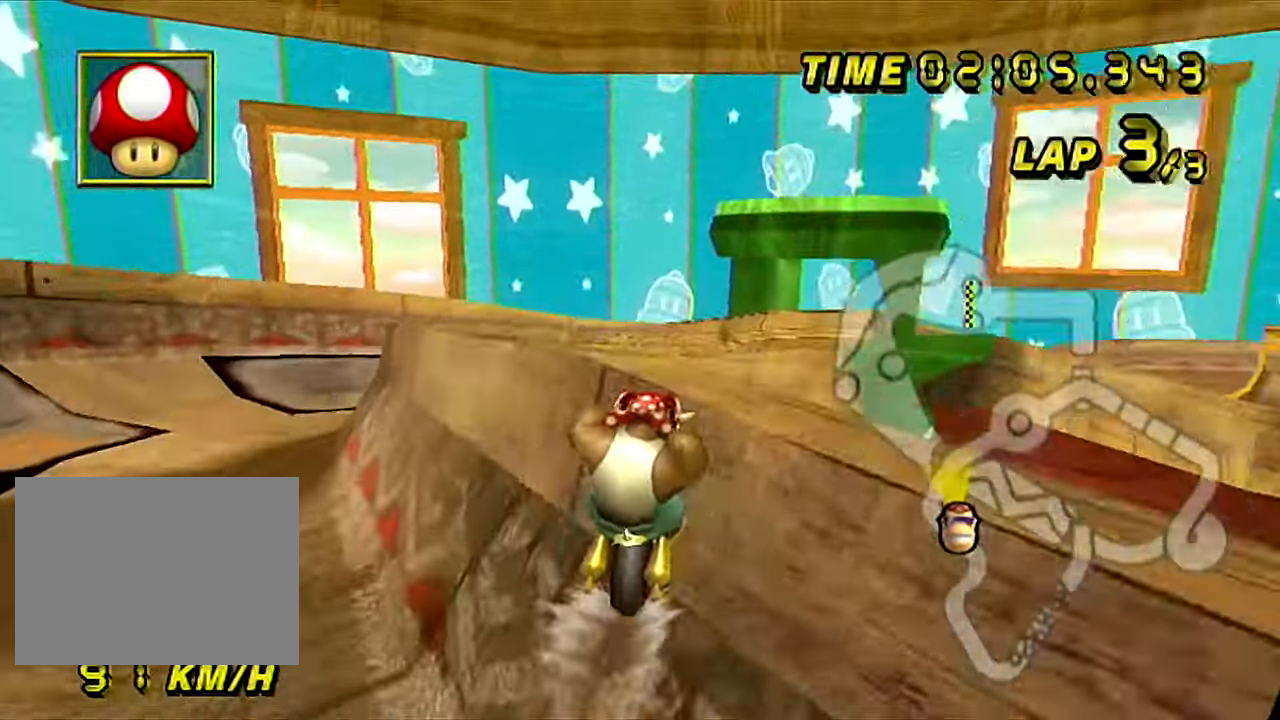
{"buttons": ["A"], "left_stick": "down-right", "events": [[84, "left_stick", "center"], [217, "DPAD_RIGHT", "down"], [234, "DPAD_RIGHT", "up"], [384, "left_stick", "down-right"]]}
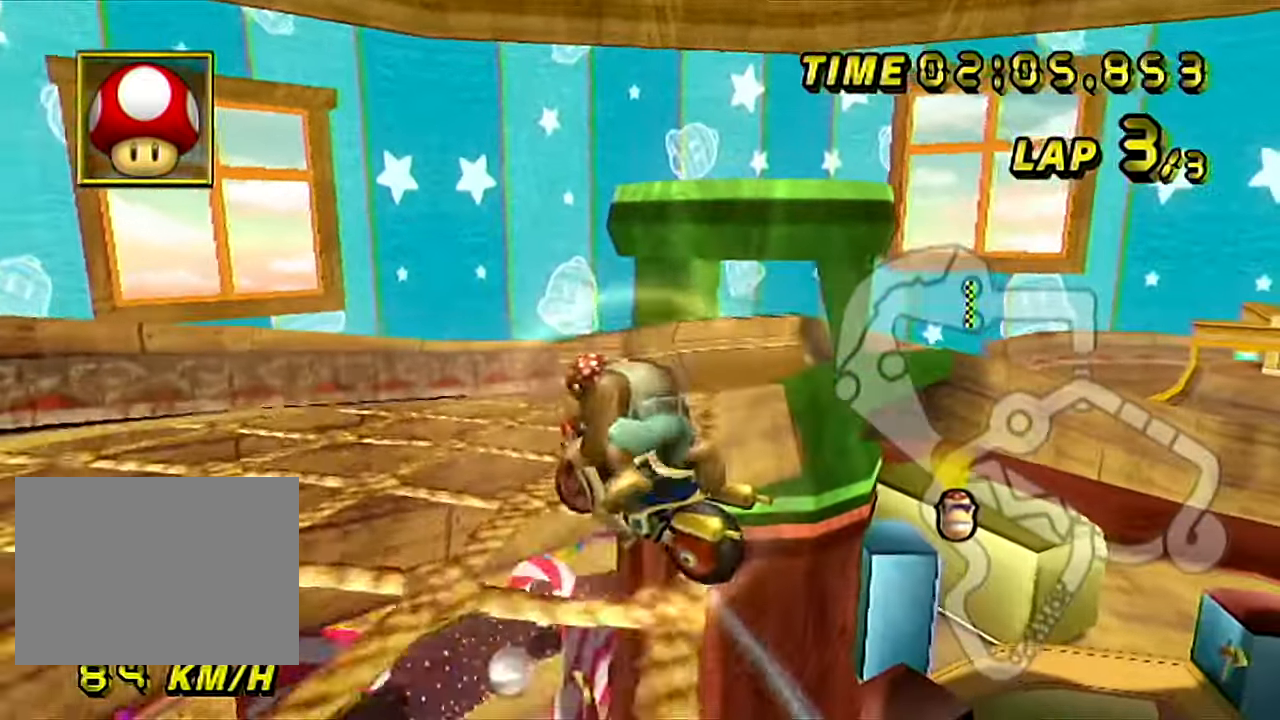
{"buttons": ["A", "R1"], "left_stick": "center", "events": [[50, "left_stick", "down"], [133, "R1", "down"], [267, "left_stick", "down-right"], [500, "left_stick", "center"]]}
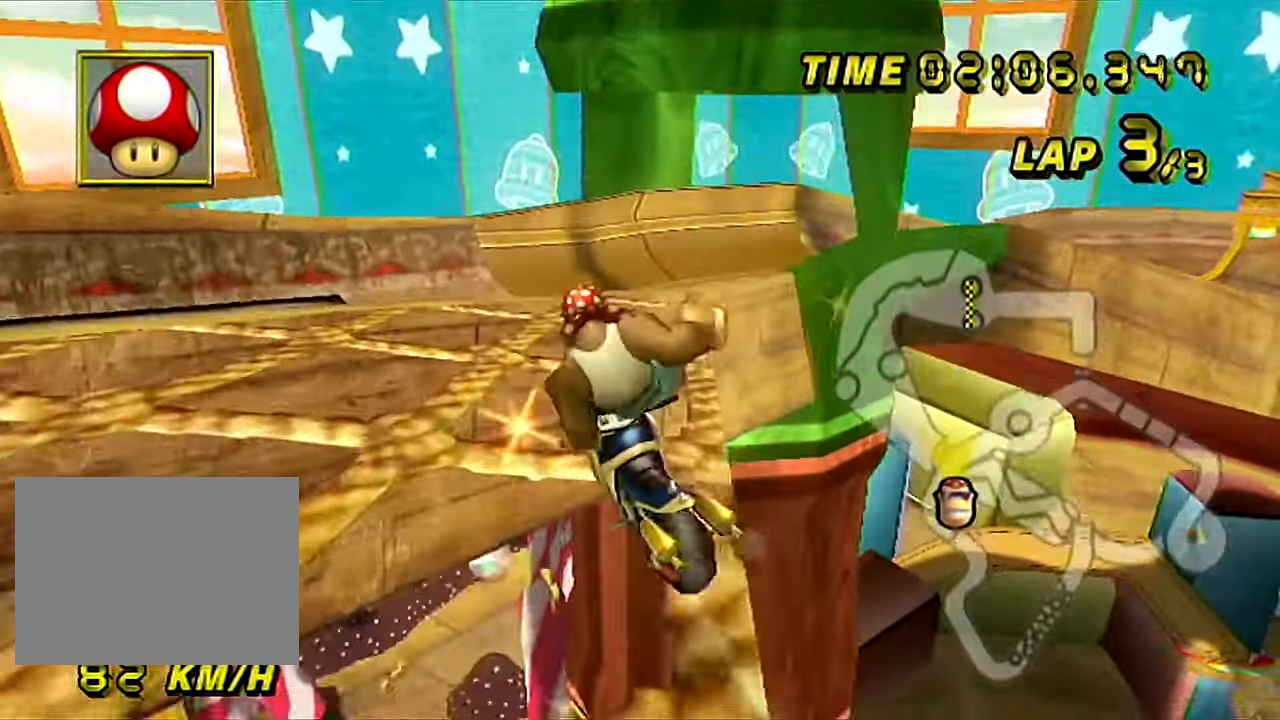
{"buttons": ["A", "R1"], "left_stick": "right", "events": [[484, "left_stick", "right"]]}
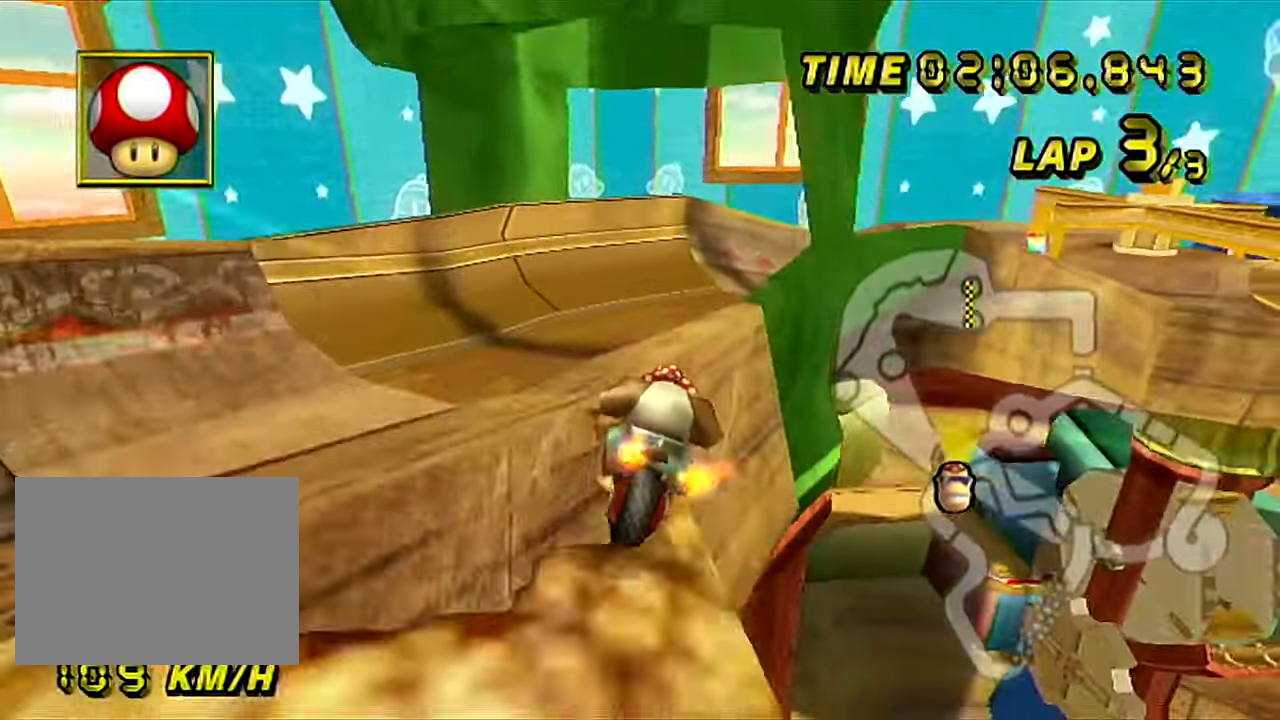
{"buttons": ["A", "R1"], "left_stick": "center", "events": [[333, "left_stick", "center"]]}
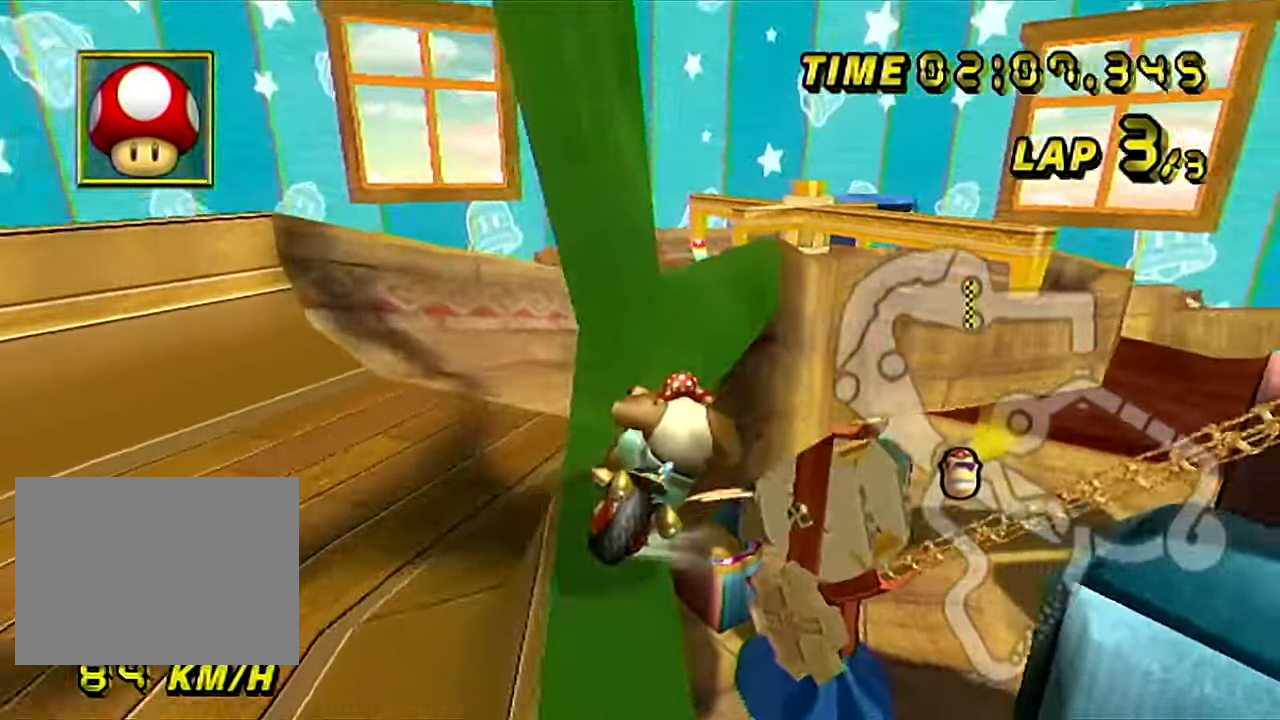
{"buttons": ["A", "R1"], "left_stick": "down-right", "events": [[467, "left_stick", "down-right"]]}
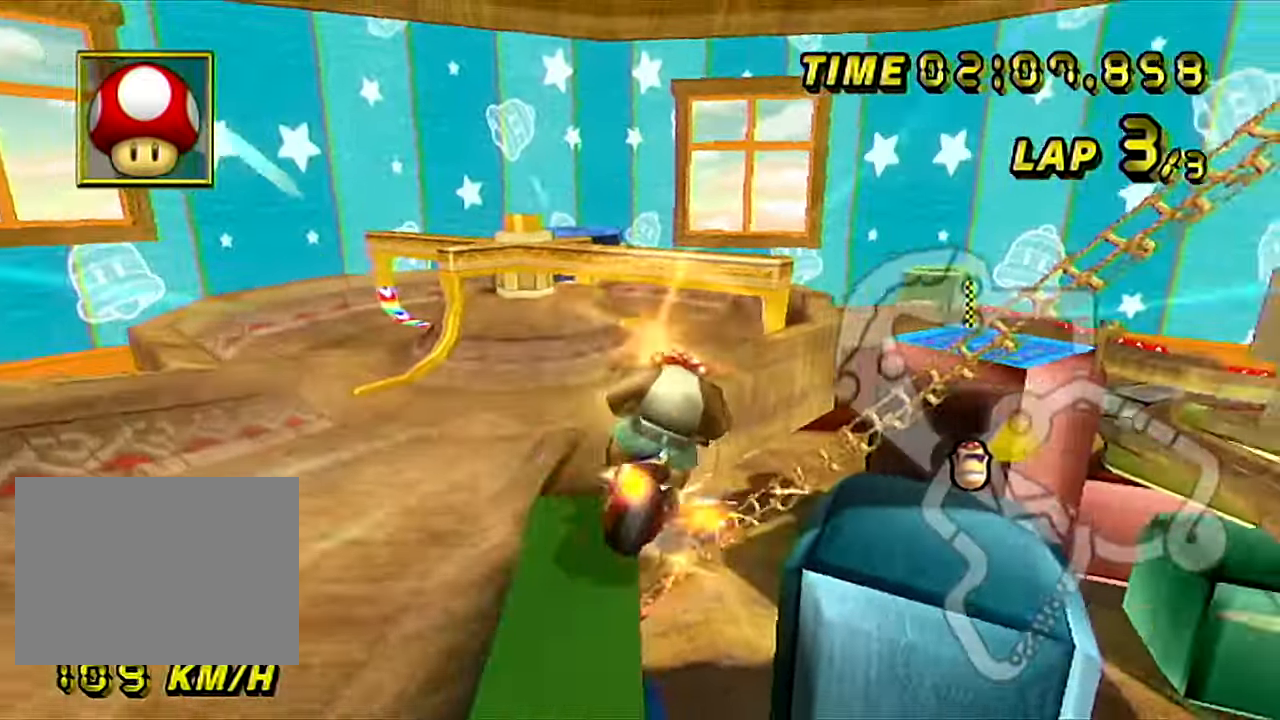
{"buttons": ["A"], "left_stick": "center", "events": [[117, "left_stick", "center"], [217, "R1", "up"], [267, "left_stick", "up"], [467, "left_stick", "center"]]}